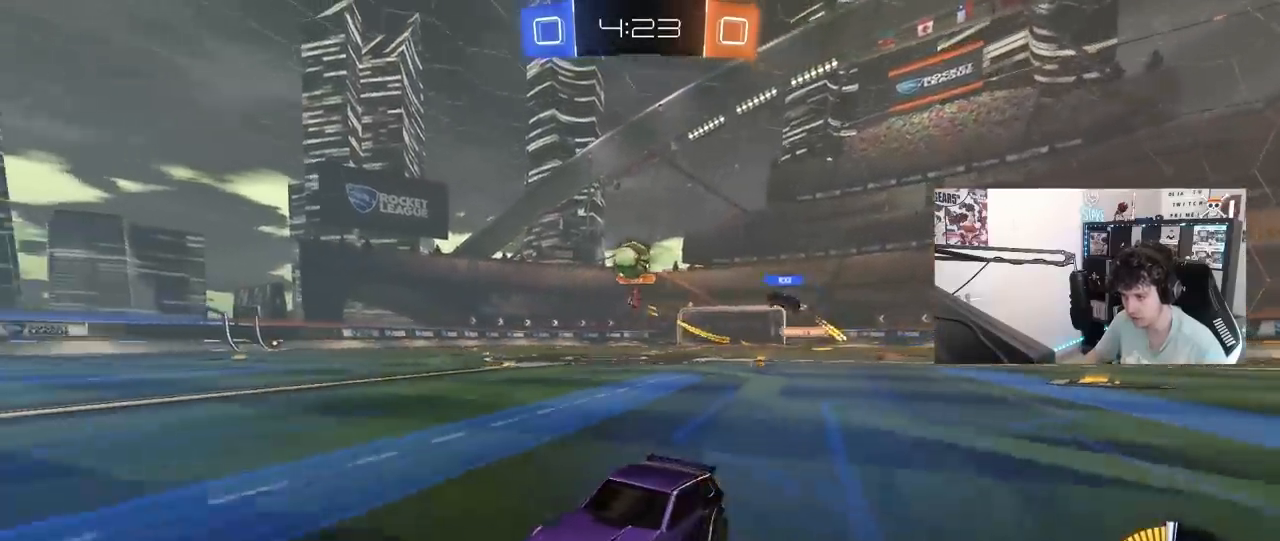
Gameplay with keyboard and mouse; each line is a JSON object with the keys and mouse buttons held at the frame after it. "events" lists presses ("down") and releases ("up") of "1", "2", "3", "4", "5", "a", "alt", "c", "caps_lock", "ctrl", "d", "e", "f", "g", "q", "r", "s", "shift", "space", "t", "tab", "v", "w", "x", "z", "mouse_left", "mouse_wheel" and "mouse_right" between this image and that frame as [ms after this image, input, new state], when the widget could be followed in between. "mouse_left", "mouse_wheel", "mouse_right" = the "left", "wheel", "right" buttons of the "mouse" list. No other keys are recorded. "wheel" means that the mouse wheel is clicked or scrolled. "mouse_move" is the direction in which the mouse moves at that frame (one of eight, or "still"), when it could be read.
{"keys": ["d", "w"], "mouse": ["left"], "mouse_move": "still", "events": [[450, "d", "down"], [483, "mouse_left", "down"]]}
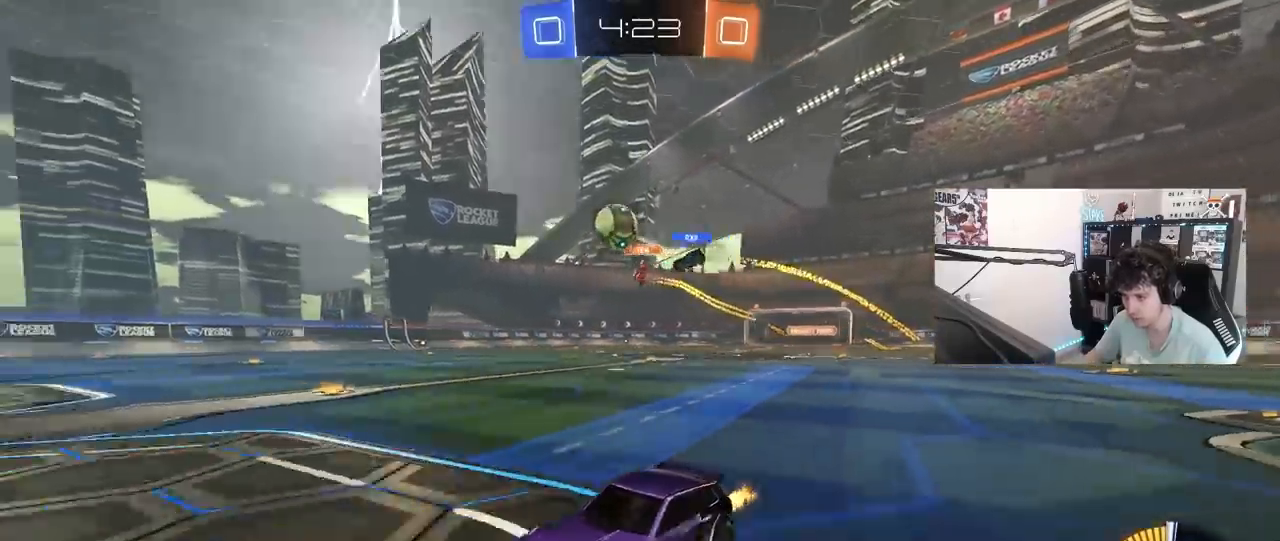
{"keys": [], "mouse": ["left", "right"], "mouse_move": "still", "events": [[267, "w", "up"], [317, "mouse_right", "down"], [417, "a", "down"], [417, "s", "down"], [417, "shift", "down"], [467, "d", "up"], [500, "a", "up"], [500, "s", "up"], [500, "shift", "up"]]}
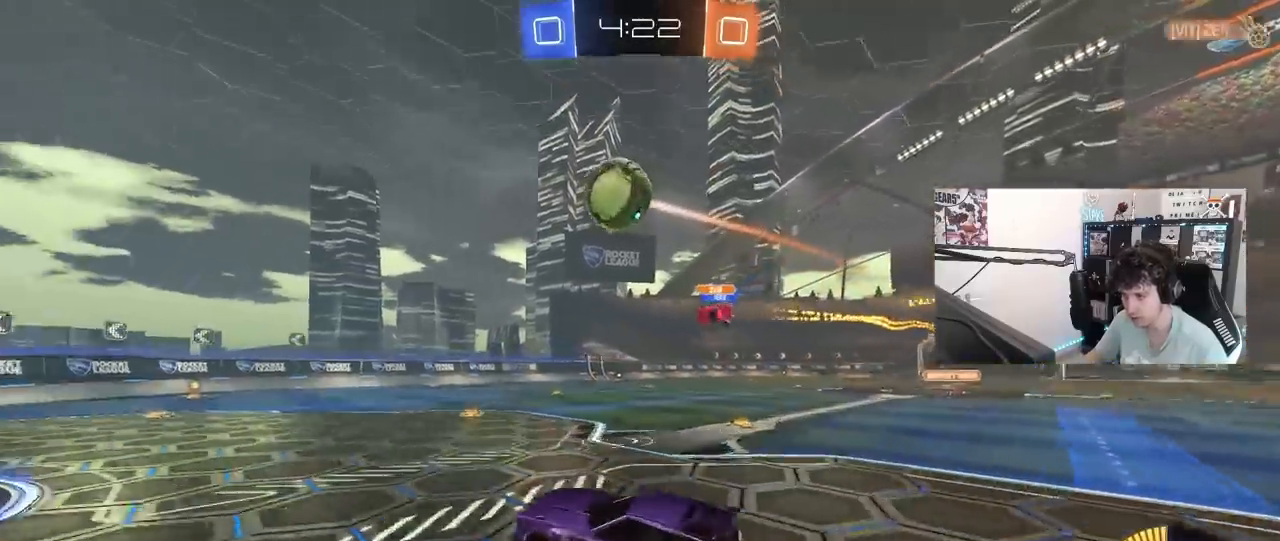
{"keys": ["a", "d", "w"], "mouse": ["left"], "mouse_move": "still", "events": [[150, "a", "down"], [150, "shift", "down"], [283, "mouse_right", "up"], [383, "a", "up"], [383, "d", "down"], [433, "shift", "up"], [467, "a", "down"], [467, "w", "down"]]}
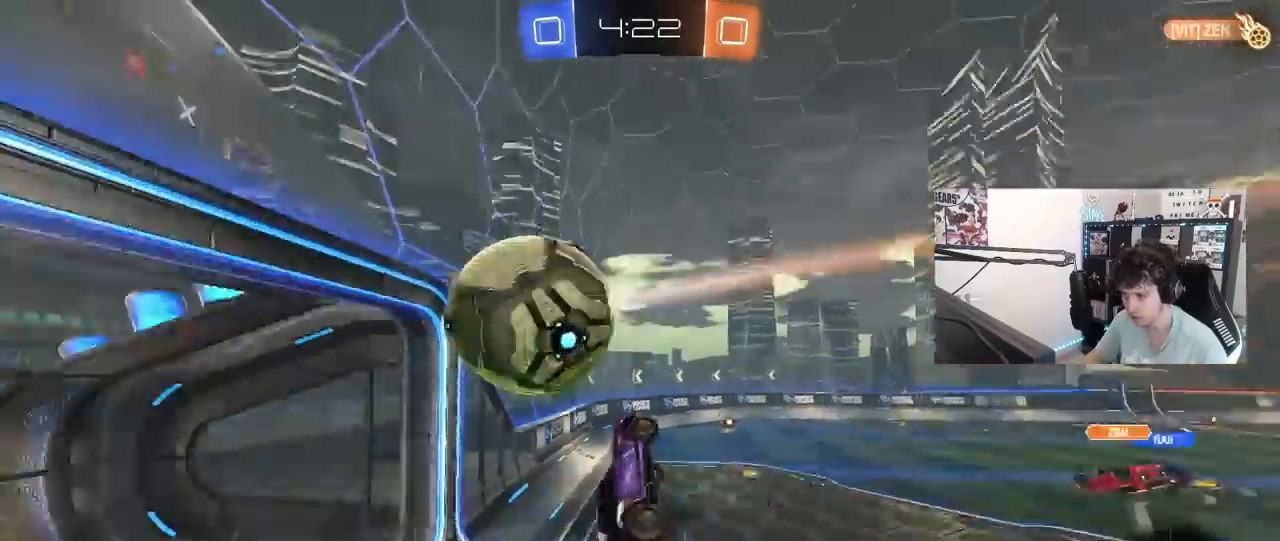
{"keys": ["a", "space"], "mouse": [], "mouse_move": "still", "events": [[17, "a", "up"], [117, "w", "up"], [150, "d", "up"], [200, "a", "down"], [250, "mouse_left", "up"], [250, "shift", "down"], [350, "s", "down"], [350, "space", "down"], [400, "shift", "up"], [483, "s", "up"]]}
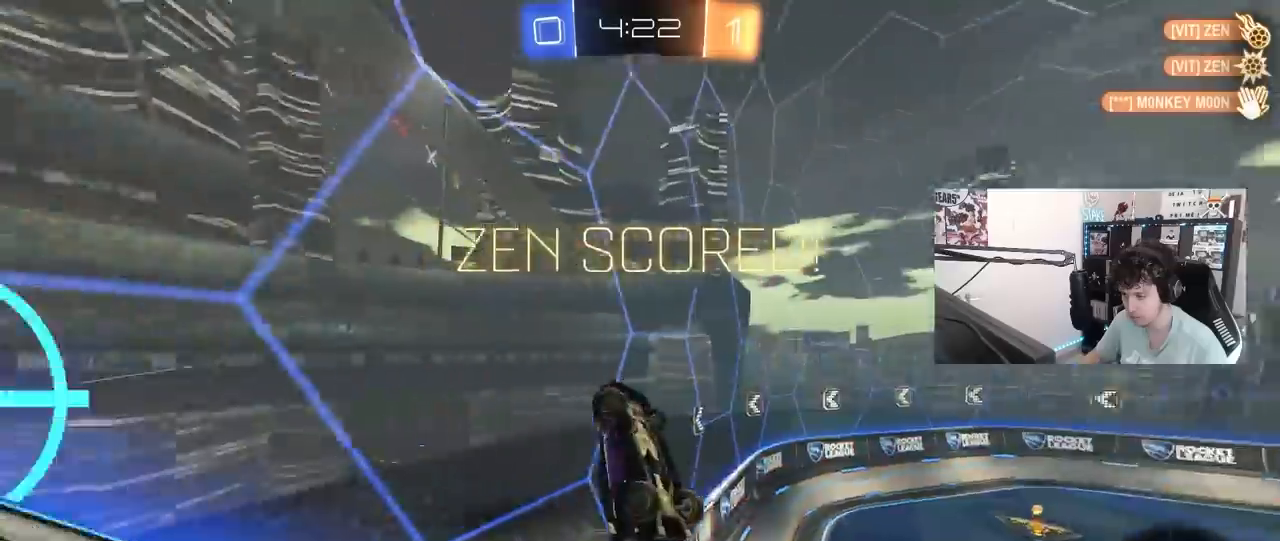
{"keys": ["w"], "mouse": [], "mouse_move": "still", "events": [[33, "space", "up"], [133, "w", "down"], [217, "a", "up"], [267, "d", "down"], [500, "d", "up"]]}
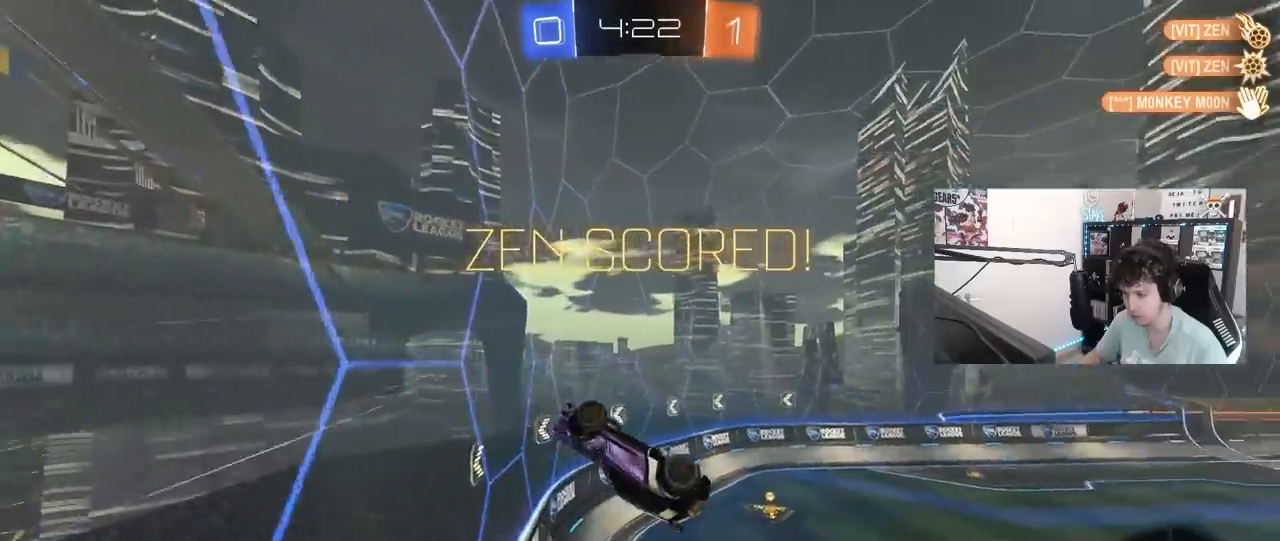
{"keys": ["a", "shift"], "mouse": [], "mouse_move": "still", "events": [[50, "a", "down"], [100, "w", "up"], [200, "s", "down"], [333, "s", "up"], [417, "shift", "down"]]}
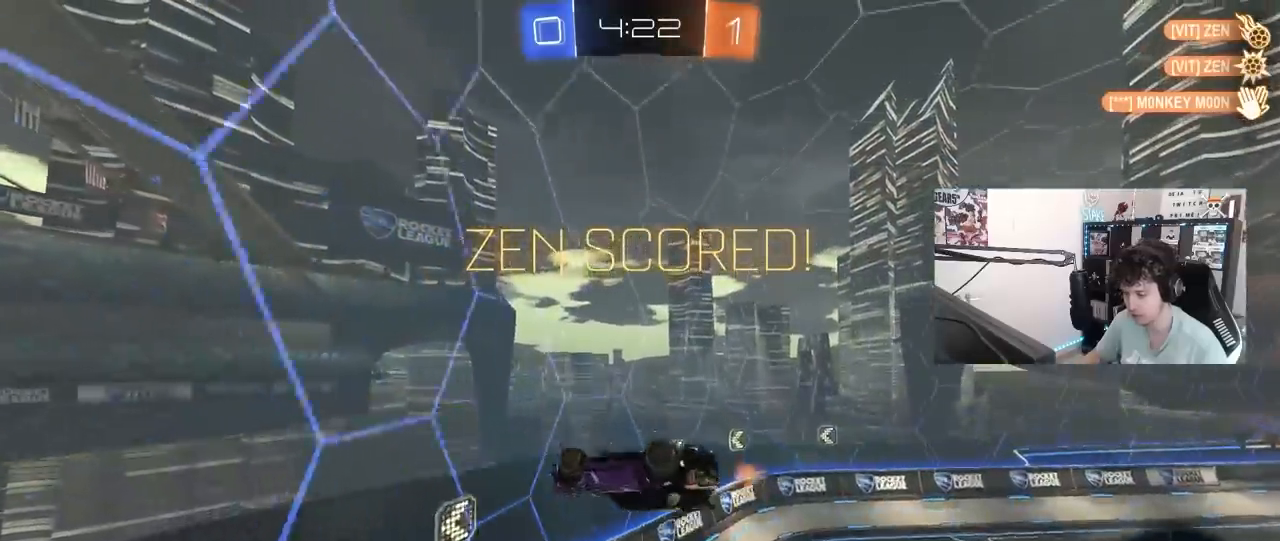
{"keys": ["shift"], "mouse": [], "mouse_move": "still", "events": [[67, "s", "down"], [67, "shift", "up"], [200, "shift", "down"], [250, "s", "up"], [300, "a", "up"], [400, "a", "down"], [483, "a", "up"]]}
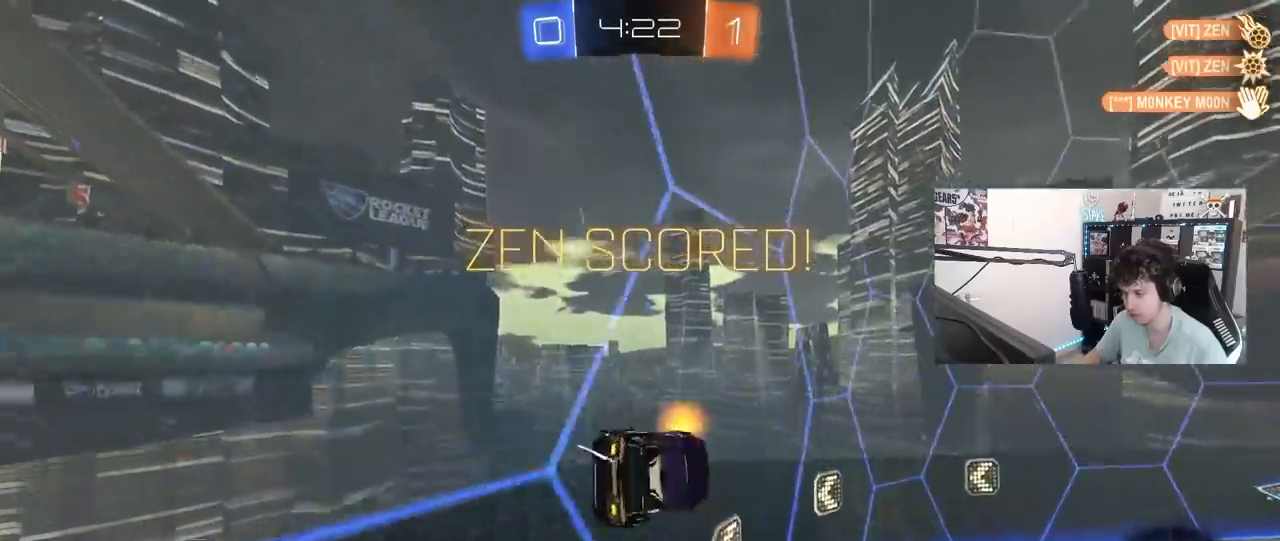
{"keys": ["a"], "mouse": ["left"], "mouse_move": "still", "events": [[83, "d", "down"], [83, "mouse_left", "down"], [83, "mouse_right", "down"], [167, "s", "down"], [267, "a", "down"], [267, "mouse_right", "up"], [317, "d", "up"], [367, "s", "up"], [367, "shift", "up"]]}
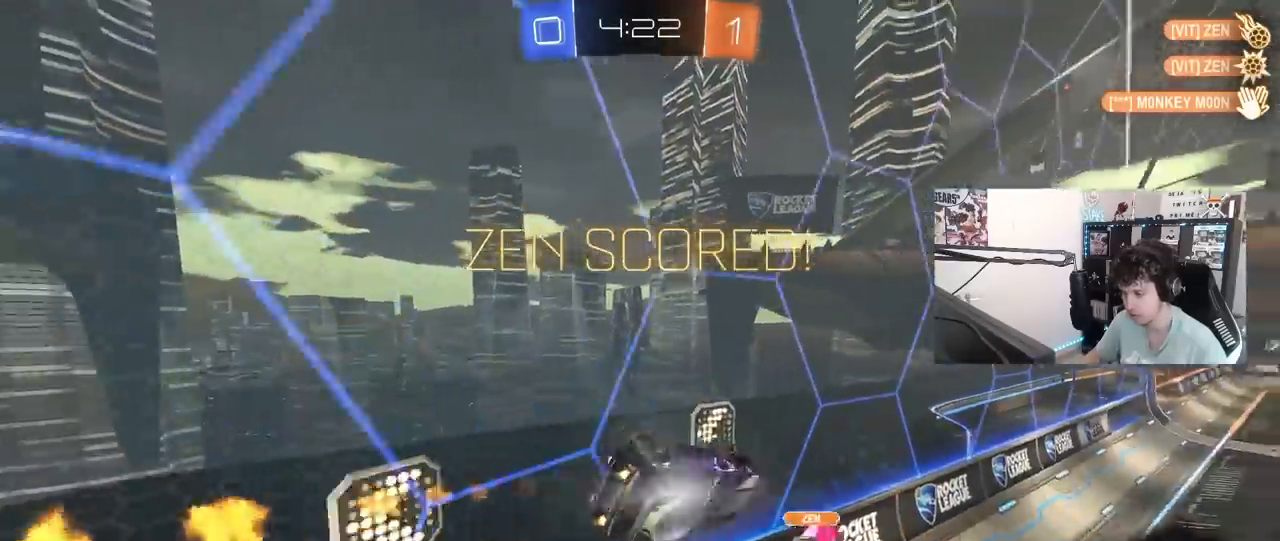
{"keys": ["d", "shift"], "mouse": ["left"], "mouse_move": "still", "events": [[100, "w", "down"], [150, "mouse_right", "down"], [233, "mouse_right", "up"], [283, "mouse_right", "down"], [333, "a", "up"], [333, "w", "up"], [383, "d", "down"], [433, "mouse_right", "up"], [433, "shift", "down"]]}
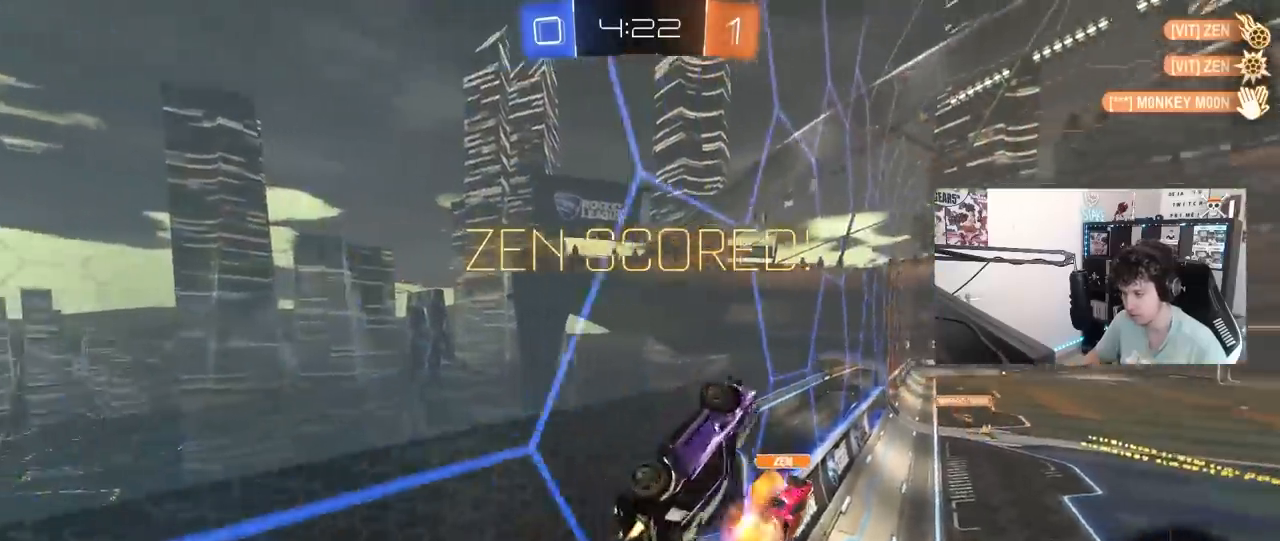
{"keys": ["a", "s", "shift"], "mouse": ["left", "right"], "mouse_move": "still", "events": [[17, "d", "up"], [67, "a", "down"], [117, "w", "down"], [167, "mouse_left", "up"], [350, "mouse_left", "down"], [400, "mouse_right", "down"], [483, "s", "down"], [483, "w", "up"]]}
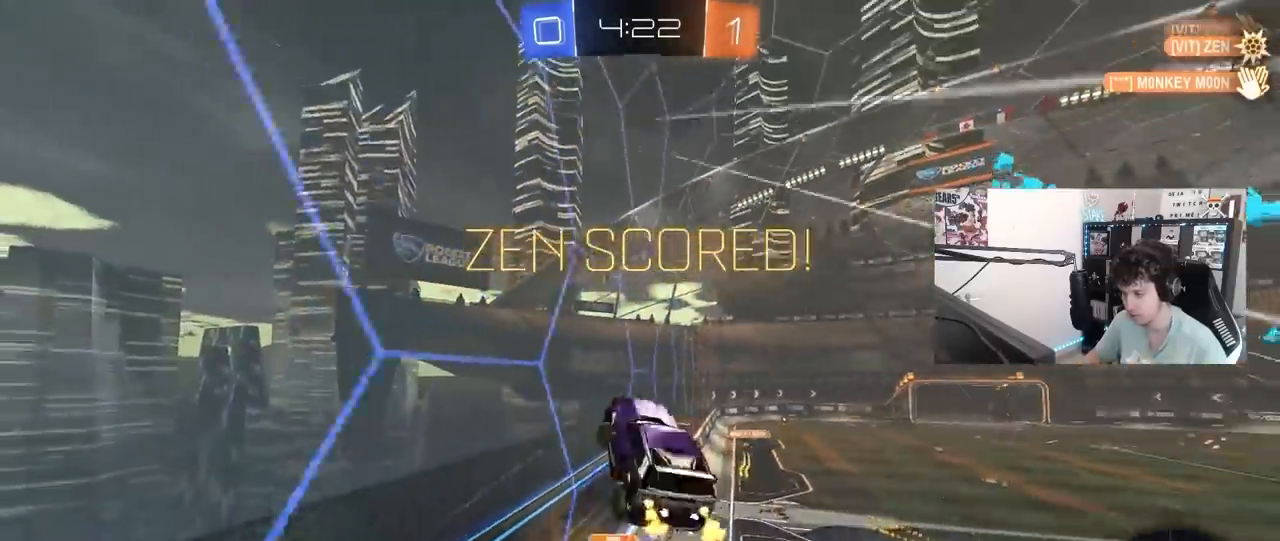
{"keys": ["a", "s"], "mouse": ["left"], "mouse_move": "still", "events": [[83, "s", "up"], [133, "mouse_right", "up"], [317, "s", "down"], [500, "shift", "up"]]}
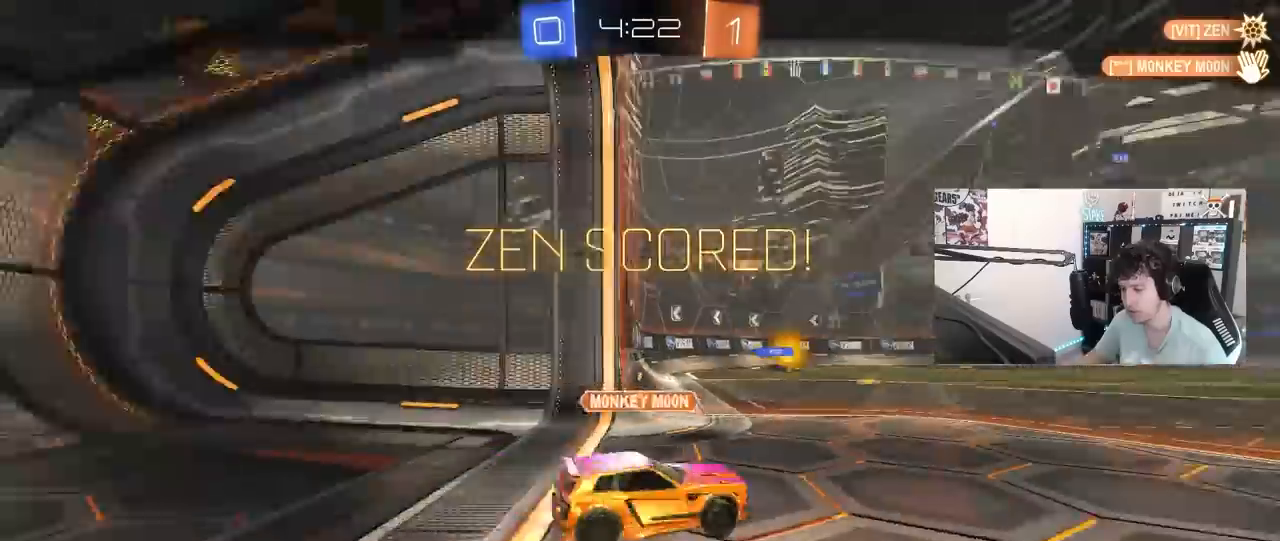
{"keys": [], "mouse": [], "mouse_move": "still", "events": [[50, "mouse_left", "up"], [100, "a", "up"], [100, "s", "up"], [233, "mouse_right", "down"], [467, "mouse_right", "up"]]}
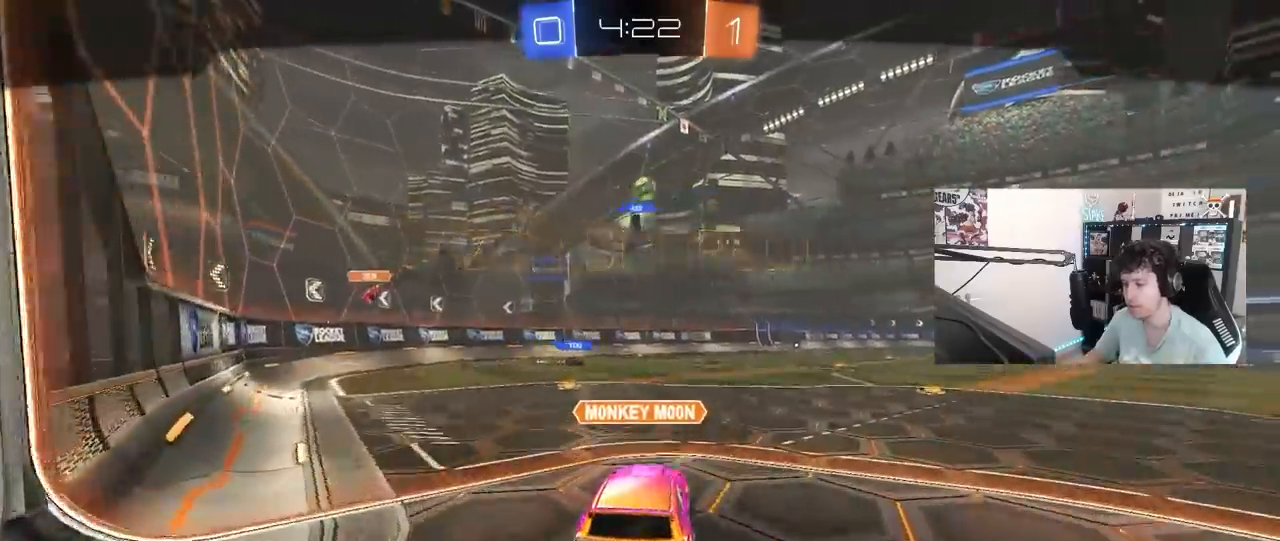
{"keys": [], "mouse": ["right"], "mouse_move": "still", "events": [[67, "mouse_right", "down"], [300, "mouse_right", "up"], [350, "mouse_right", "down"]]}
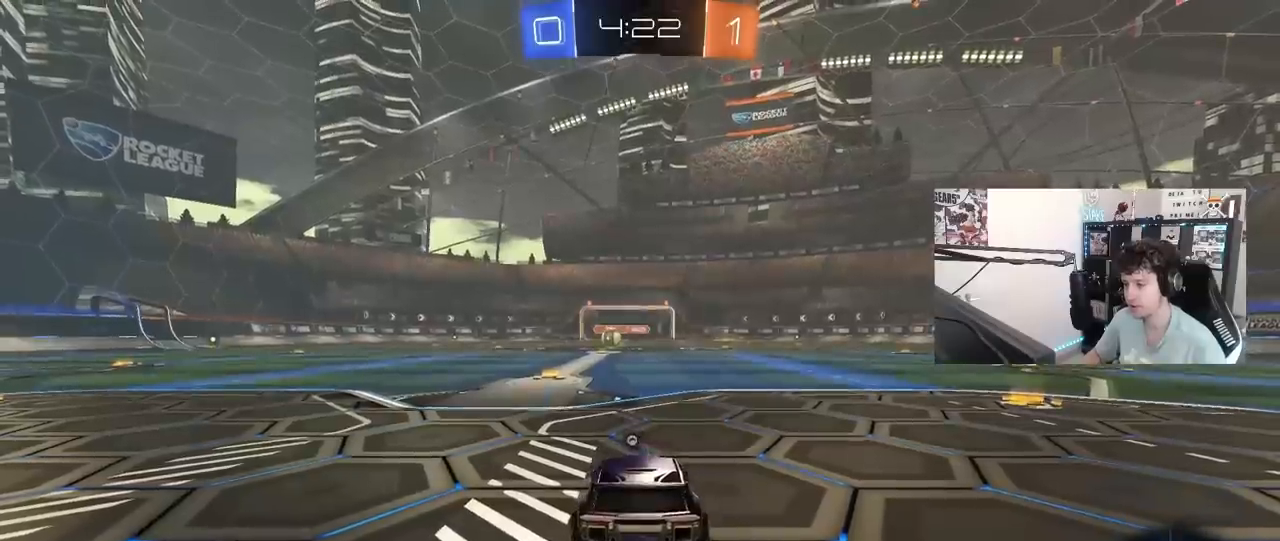
{"keys": [], "mouse": [], "mouse_move": "still", "events": [[83, "mouse_right", "up"], [133, "mouse_right", "down"], [217, "mouse_right", "up"]]}
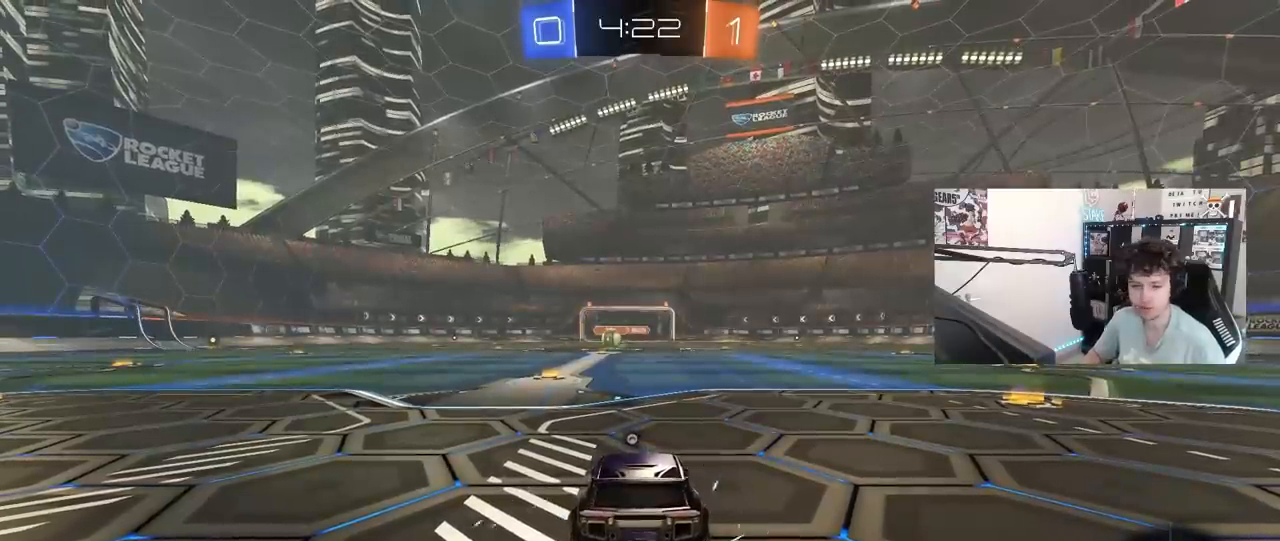
{"keys": [], "mouse": [], "mouse_move": "still", "events": []}
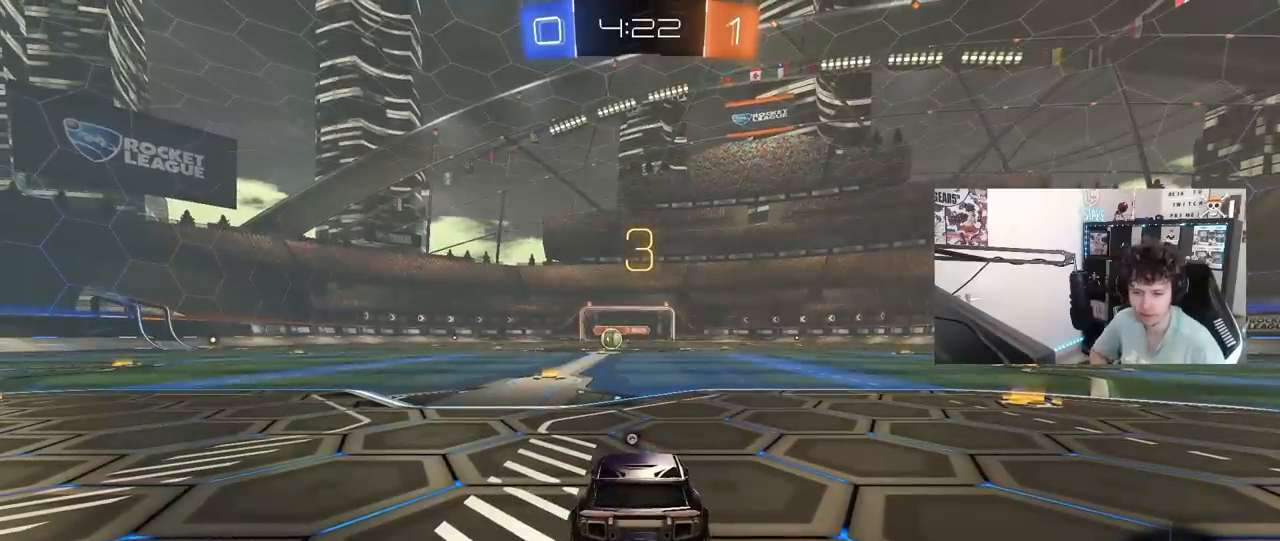
{"keys": [], "mouse": [], "mouse_move": "still", "events": []}
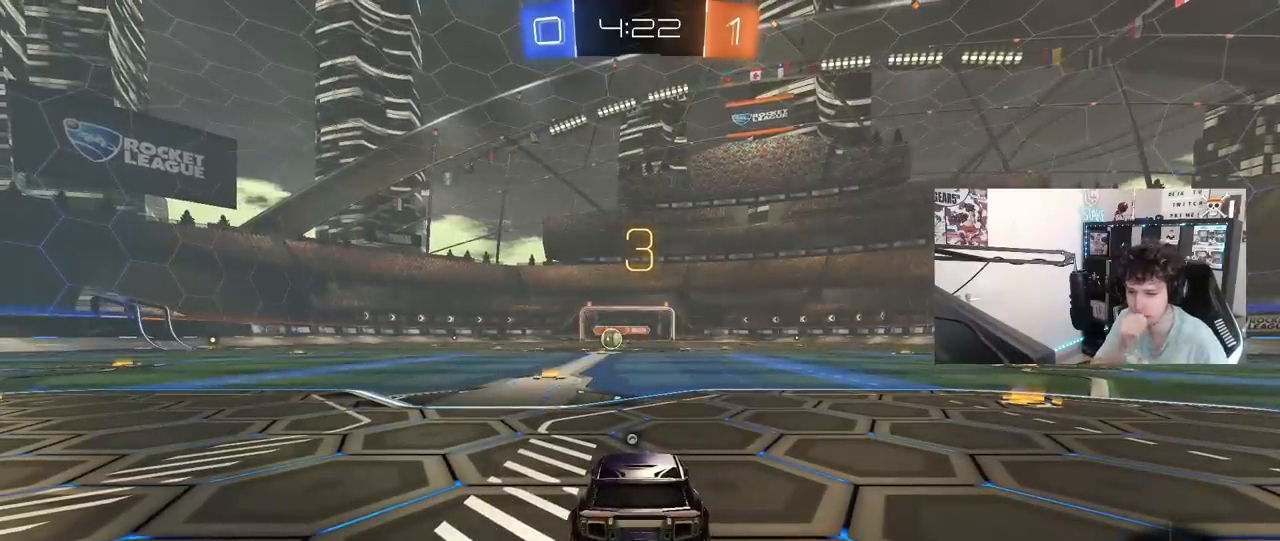
{"keys": [], "mouse": [], "mouse_move": "still", "events": []}
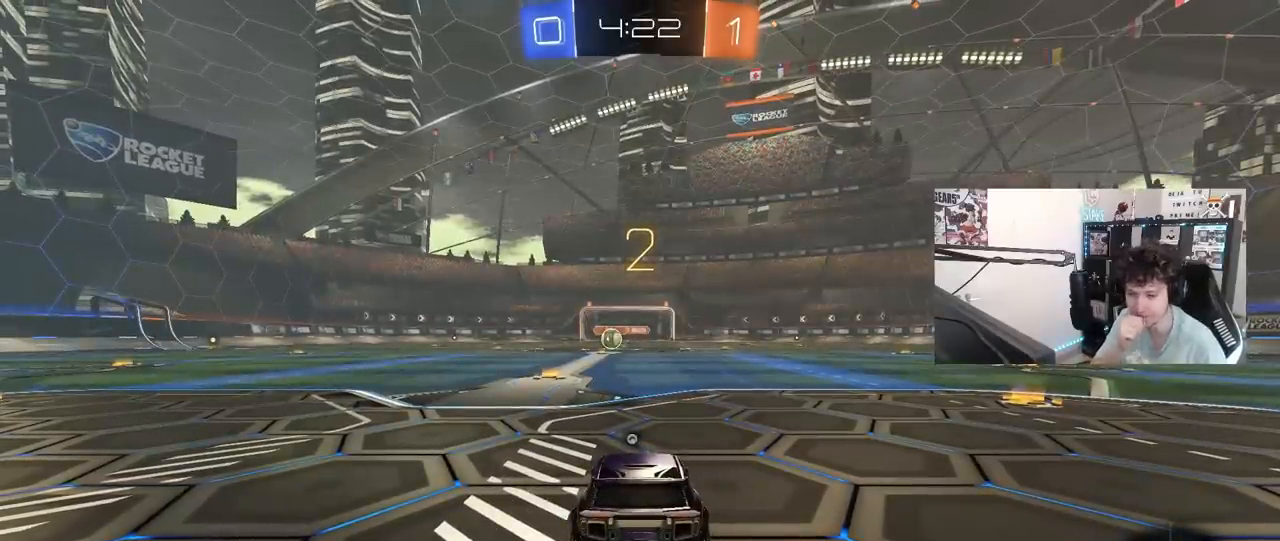
{"keys": ["w"], "mouse": [], "mouse_move": "up", "events": [[433, "w", "down"]]}
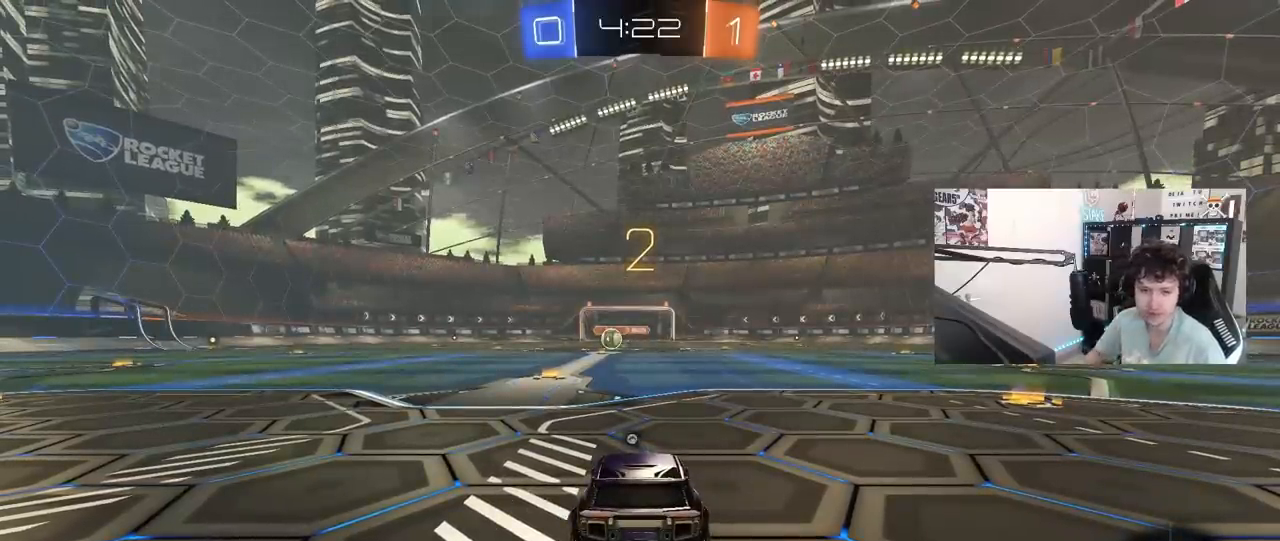
{"keys": ["w"], "mouse": [], "mouse_move": "right", "events": []}
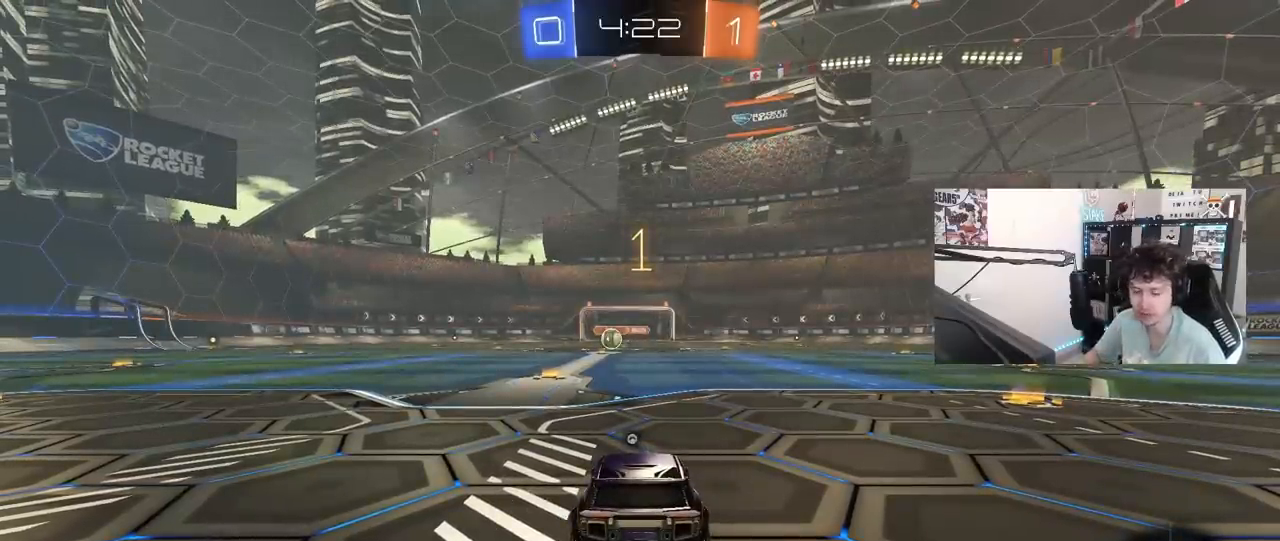
{"keys": ["w"], "mouse": ["left"], "mouse_move": "left", "events": [[367, "space", "down"], [417, "mouse_left", "down"], [450, "space", "up"]]}
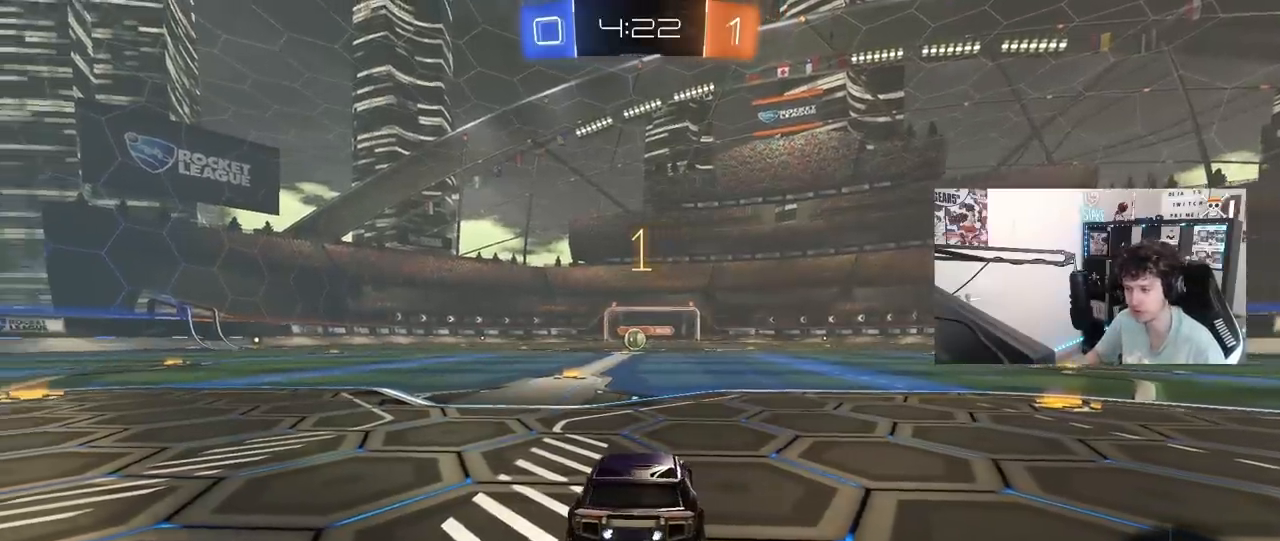
{"keys": ["w"], "mouse": ["left", "right"], "mouse_move": "still", "events": [[417, "d", "down"], [417, "mouse_right", "down"], [467, "d", "up"]]}
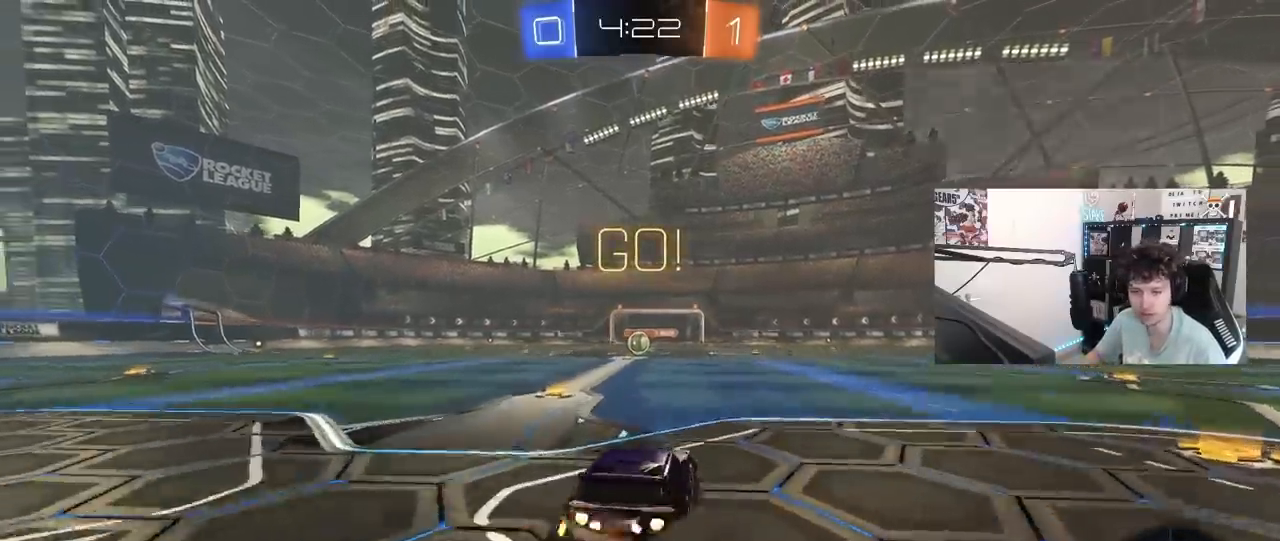
{"keys": ["a", "s", "shift"], "mouse": ["left"], "mouse_move": "still", "events": [[17, "a", "down"], [17, "shift", "down"], [67, "mouse_right", "up"], [117, "mouse_right", "down"], [117, "s", "down"], [117, "w", "up"], [200, "mouse_right", "up"]]}
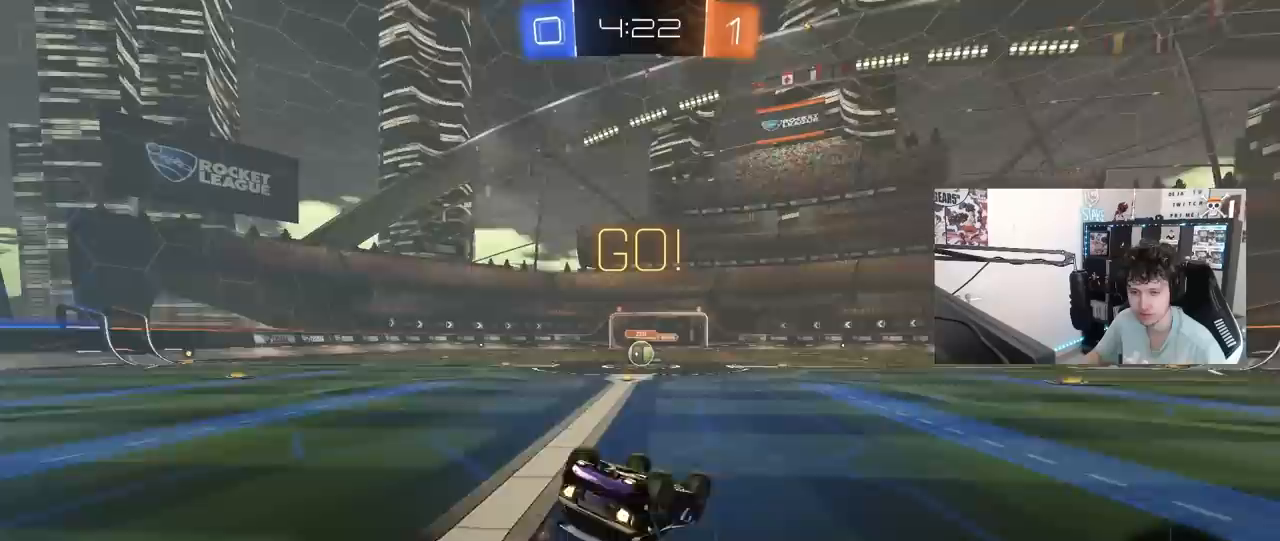
{"keys": [], "mouse": ["left"], "mouse_move": "still", "events": [[33, "s", "up"], [183, "s", "down"], [367, "s", "up"], [367, "shift", "up"], [400, "a", "up"]]}
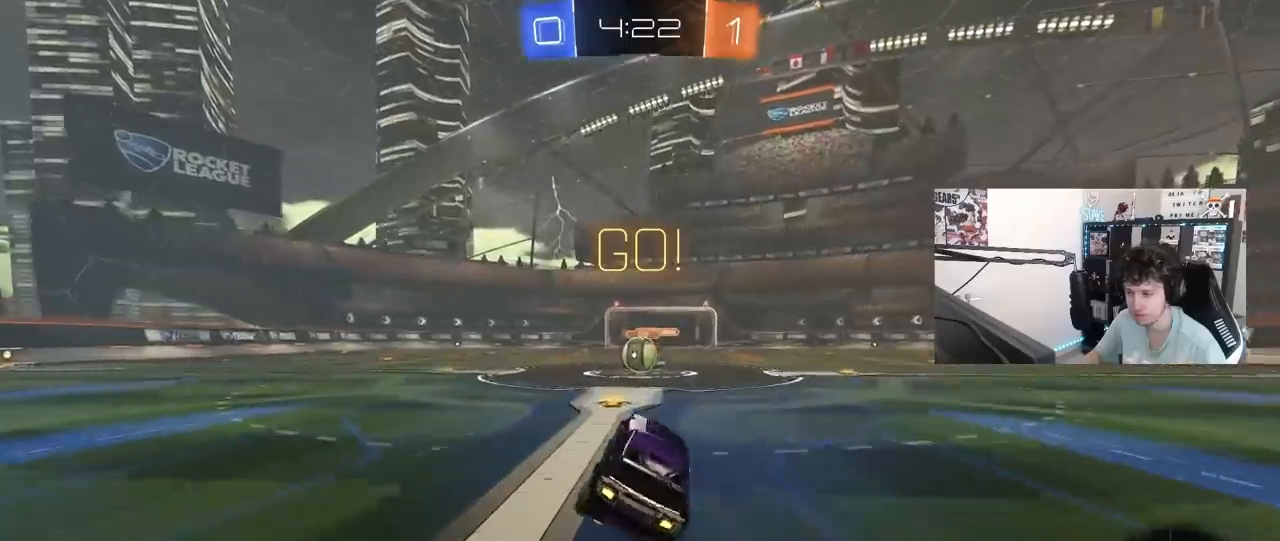
{"keys": [], "mouse": [], "mouse_move": "still", "events": [[50, "mouse_left", "up"], [150, "a", "down"], [150, "w", "down"], [233, "a", "up"], [233, "w", "up"], [283, "mouse_right", "down"], [383, "mouse_right", "up"]]}
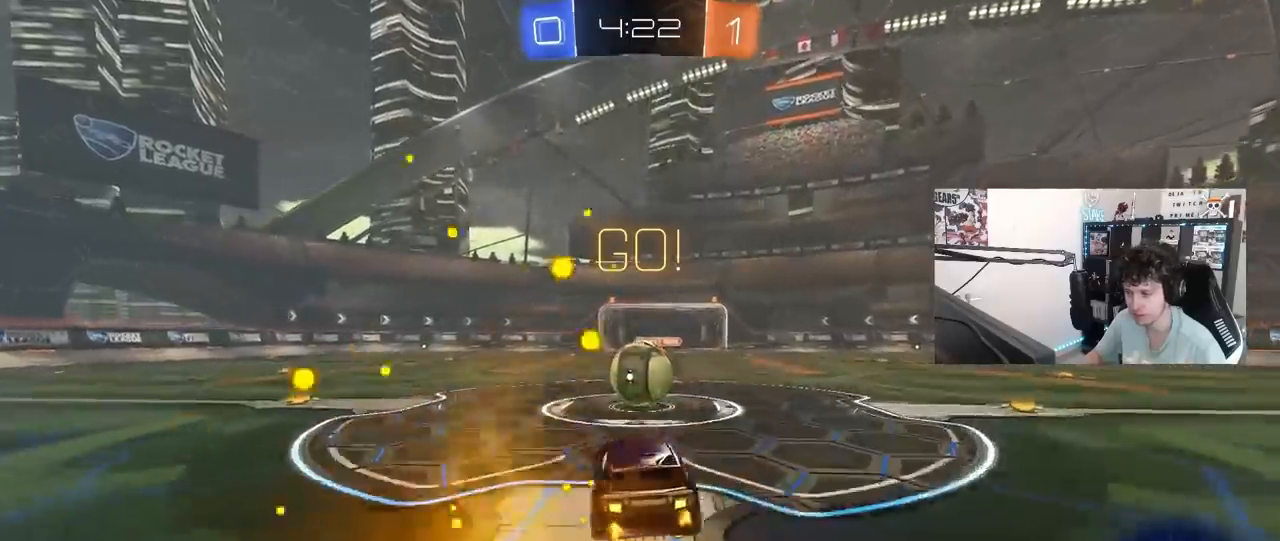
{"keys": ["d", "s", "shift"], "mouse": ["left"], "mouse_move": "still", "events": [[150, "w", "down"], [250, "d", "down"], [250, "shift", "down"], [300, "mouse_left", "down"], [300, "mouse_right", "down"], [433, "s", "down"], [433, "w", "up"], [483, "mouse_right", "up"]]}
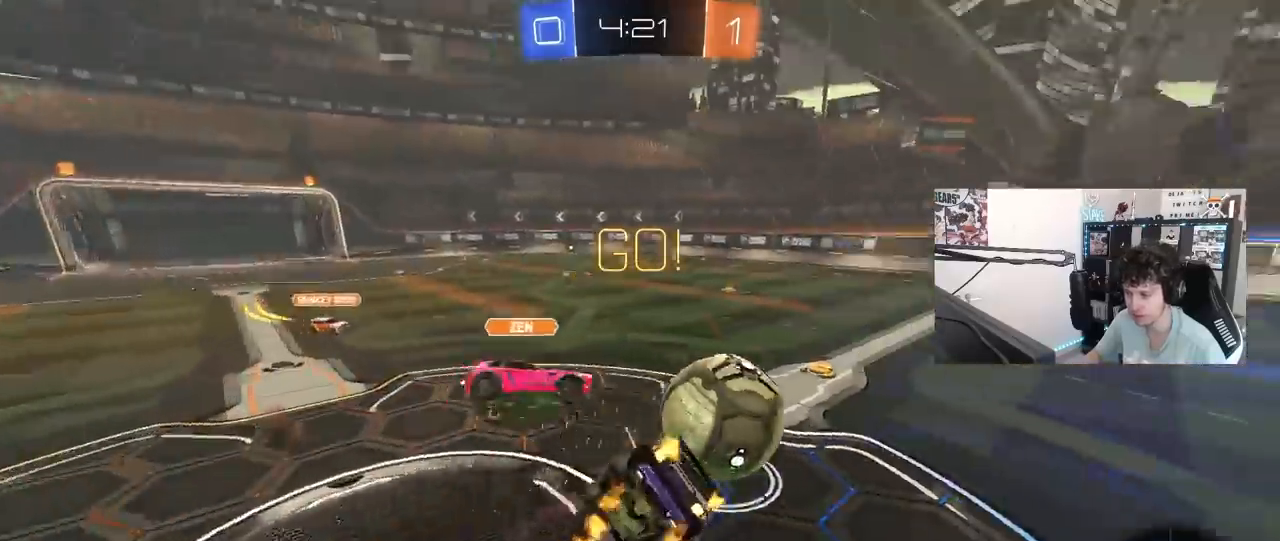
{"keys": ["d", "s", "shift"], "mouse": [], "mouse_move": "still", "events": [[33, "mouse_left", "up"], [217, "s", "up"], [500, "s", "down"]]}
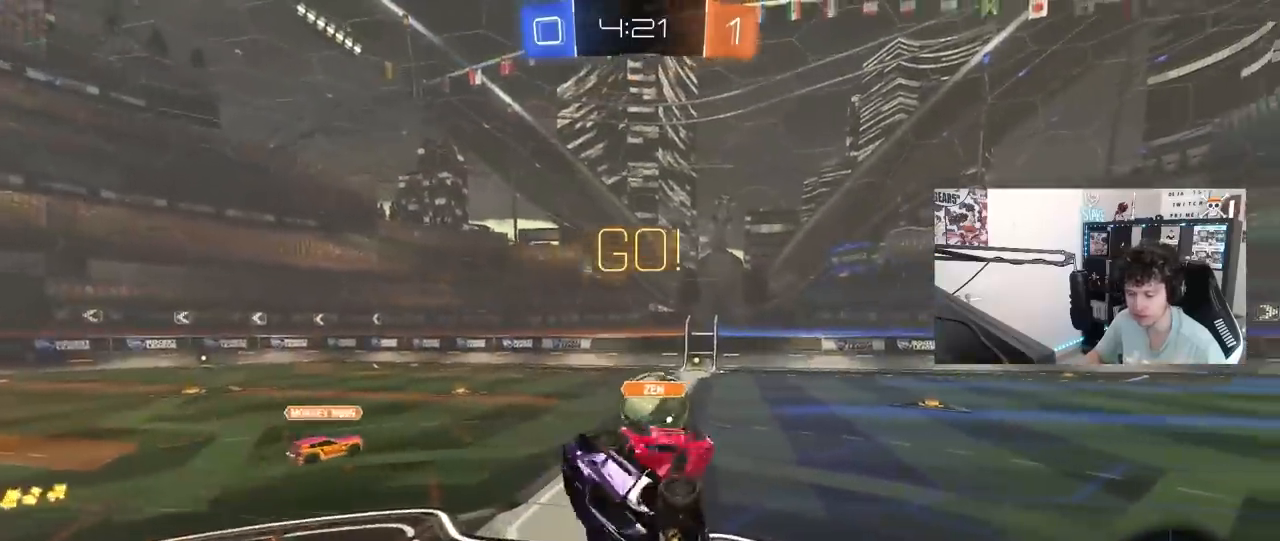
{"keys": ["d", "w"], "mouse": [], "mouse_move": "still", "events": [[100, "s", "up"], [100, "shift", "up"], [150, "d", "up"], [467, "d", "down"], [467, "w", "down"]]}
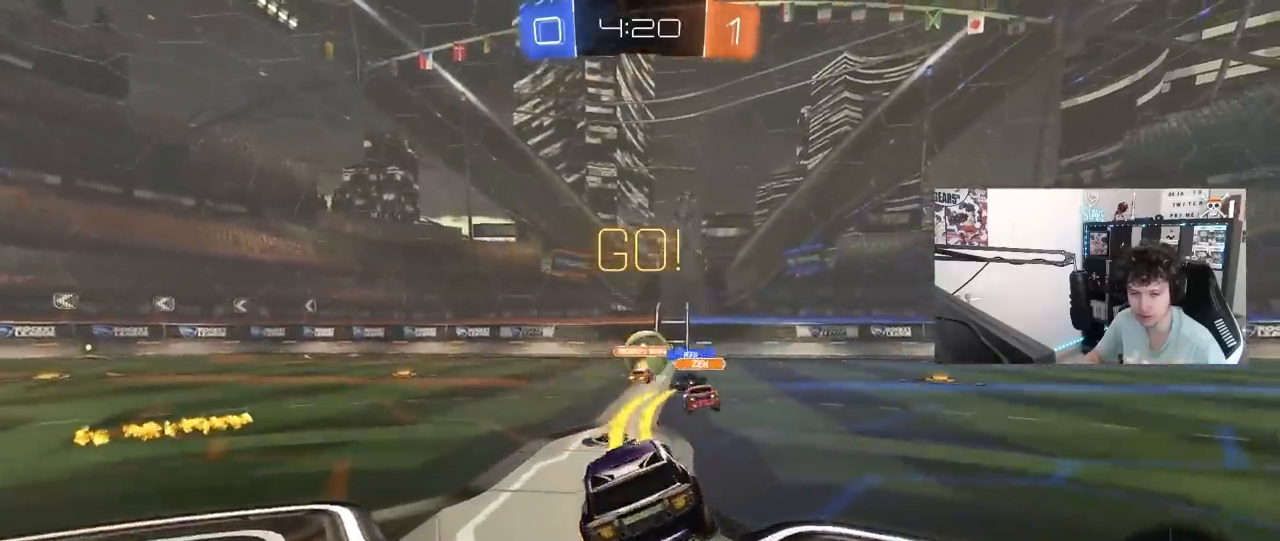
{"keys": ["d", "space", "w"], "mouse": [], "mouse_move": "still", "events": [[483, "space", "down"]]}